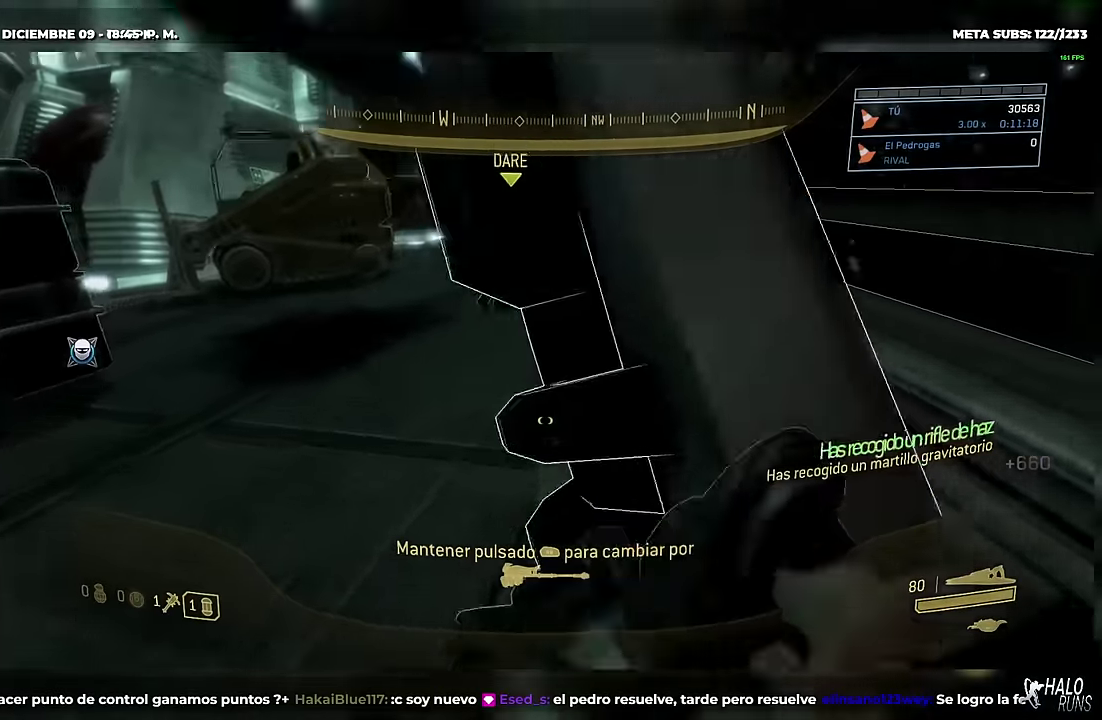
Gameplay with a controller (Xbox layout); each line is a JSON object with the inputs held at the frame after it. "events" lists button and stick changes between this image and that frame as [ms after this image, input, new state], when the widget could be followed in between. Not read: A DPAD_DOWN DPAD_LEFT DPAD_RIGHT DPAD_UP HOME L2 L3 R3 SELECT START X Y keyboard_mouse right_stick.
{"buttons": ["R1"], "left_stick": "up", "events": [[233, "R1", "up"], [417, "R1", "down"]]}
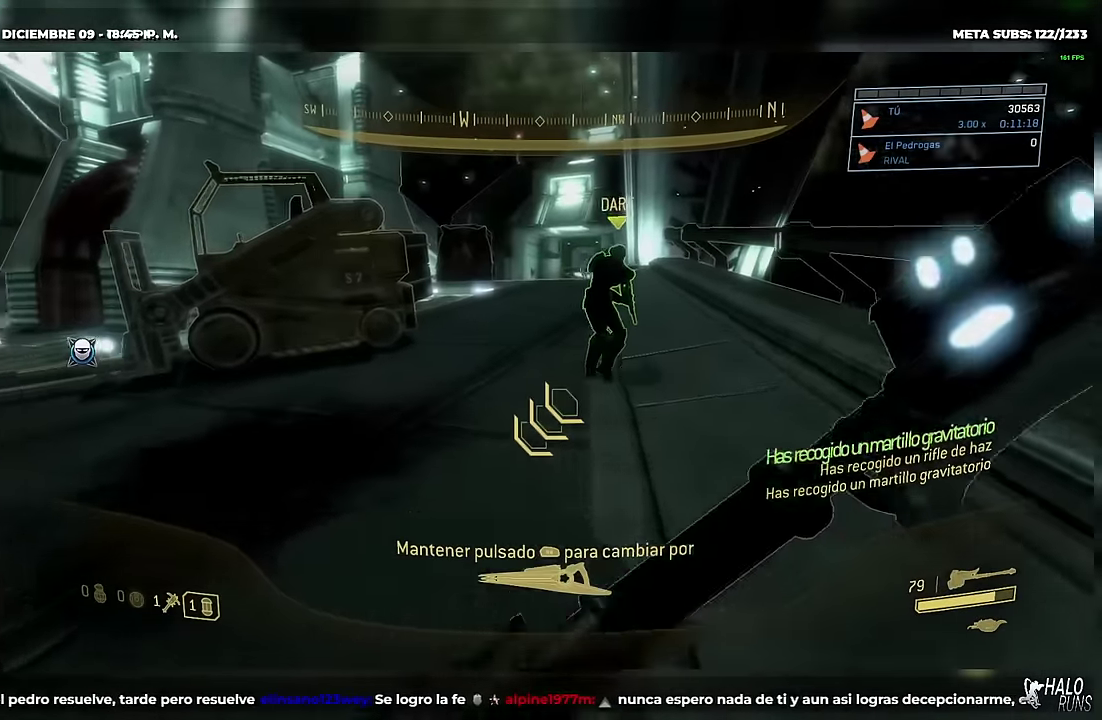
{"buttons": ["R1"], "left_stick": "up", "events": [[217, "R1", "up"], [434, "R1", "down"]]}
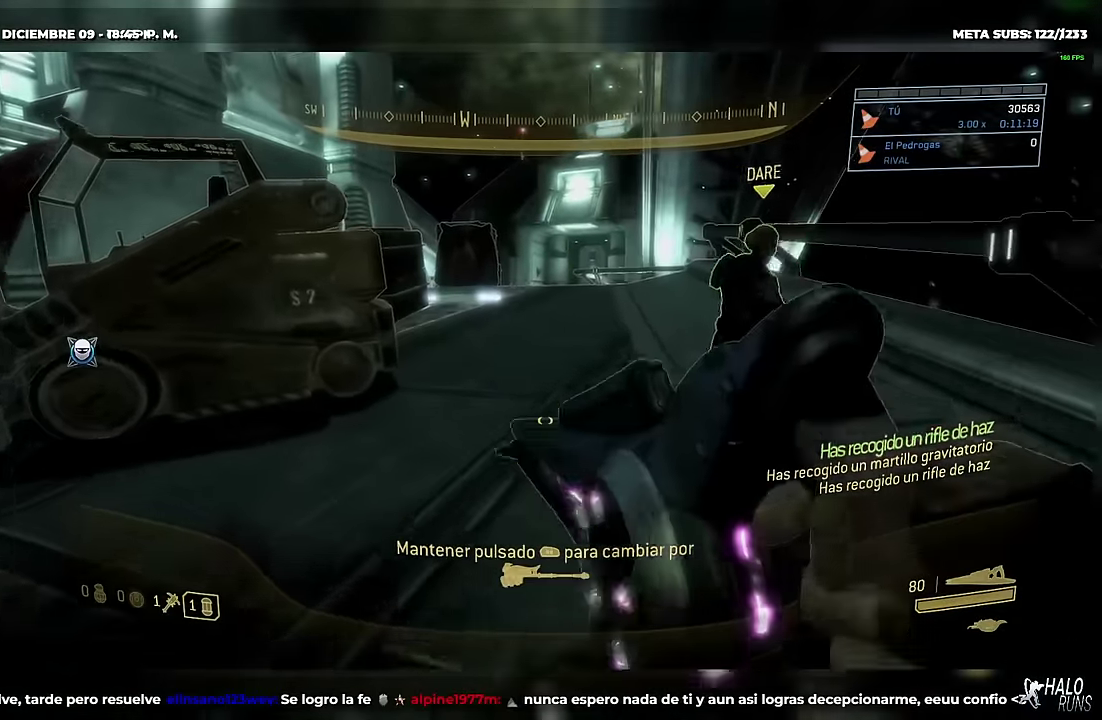
{"buttons": ["R1"], "left_stick": "up", "events": [[200, "R1", "up"], [450, "R1", "down"]]}
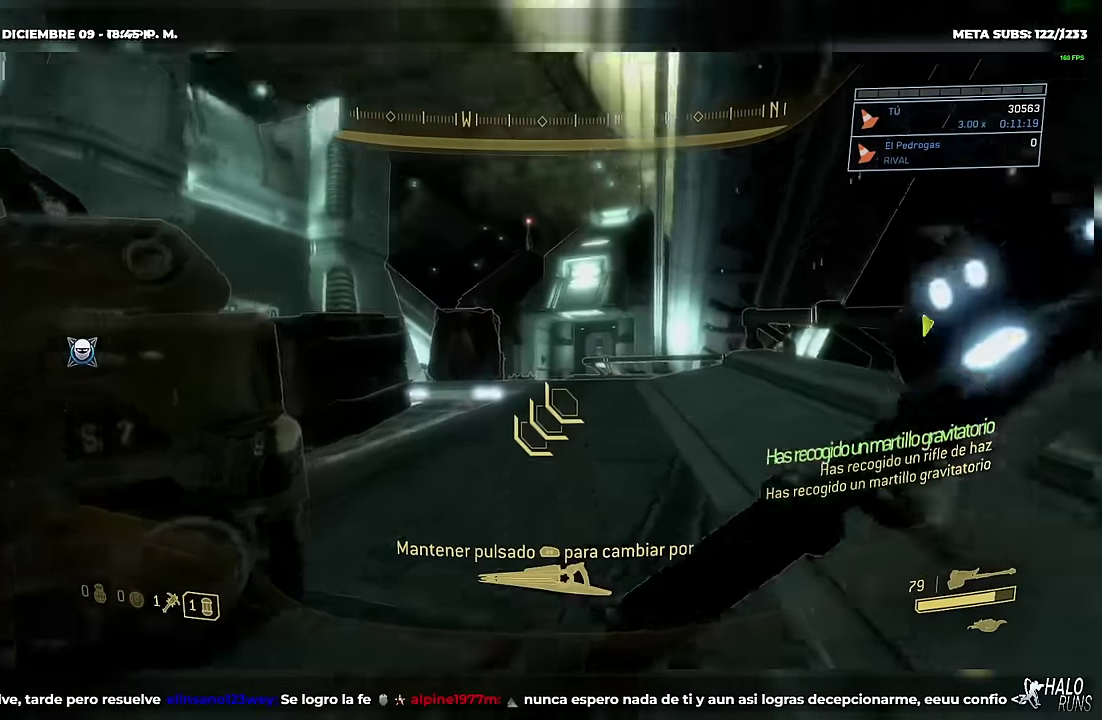
{"buttons": [], "left_stick": "up", "events": [[267, "R1", "up"]]}
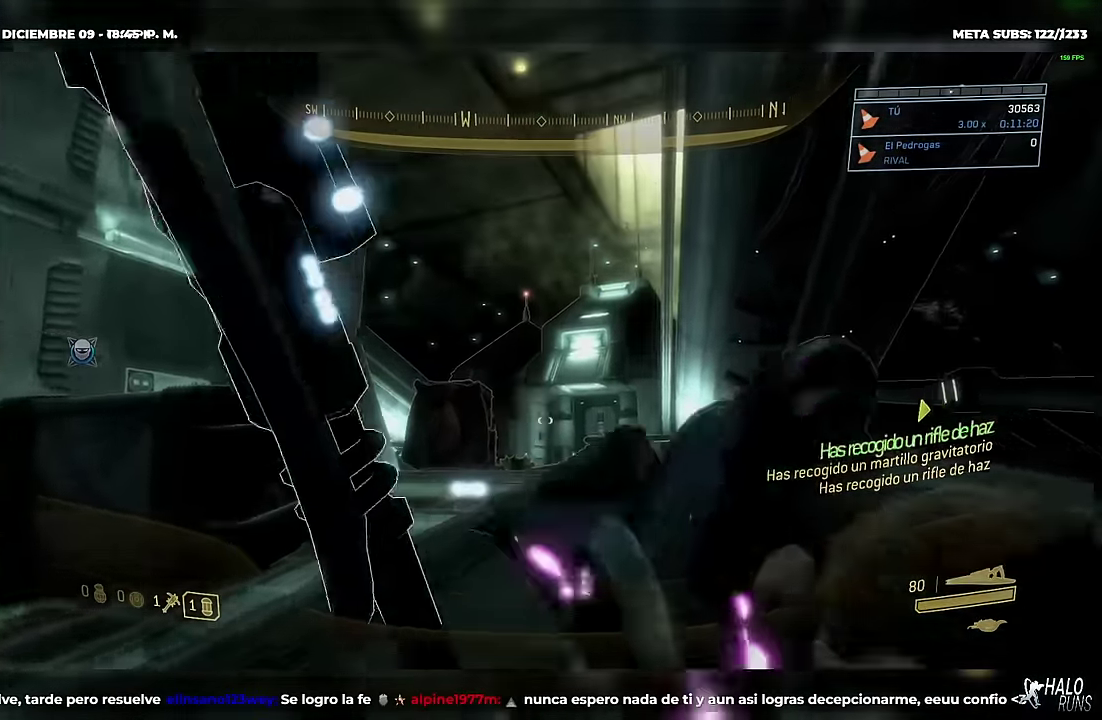
{"buttons": [], "left_stick": "up", "events": [[16, "R1", "down"], [317, "R1", "up"]]}
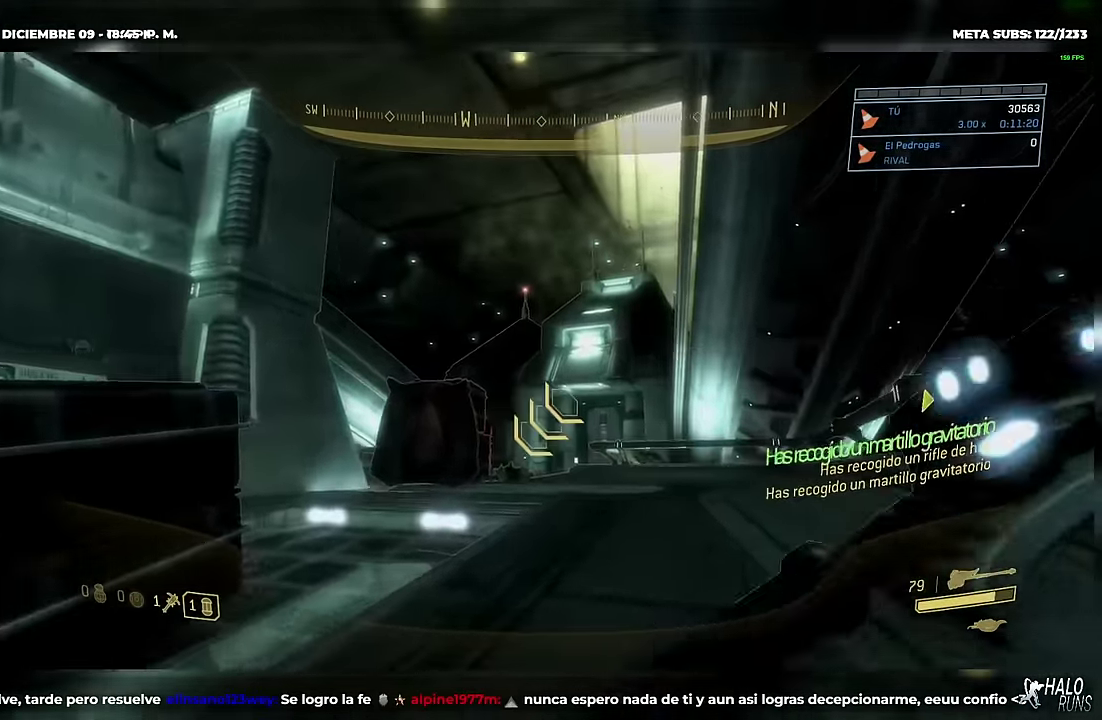
{"buttons": [], "left_stick": "up", "events": [[84, "R1", "down"], [417, "R1", "up"]]}
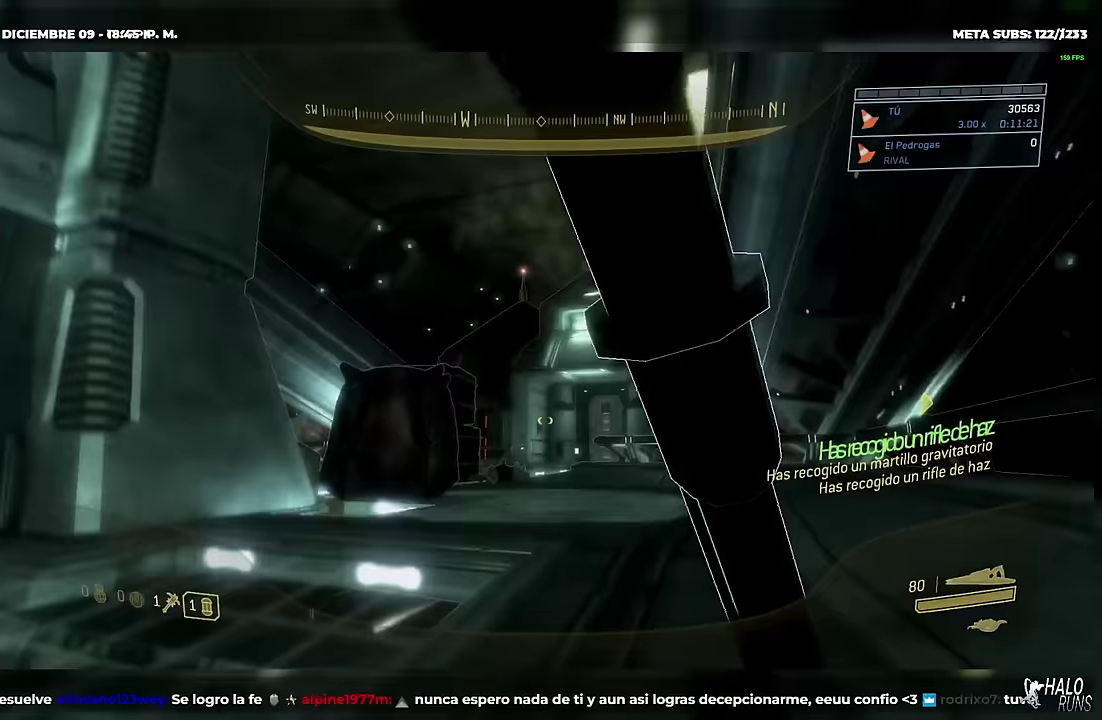
{"buttons": ["L1", "R1"], "left_stick": "up"}
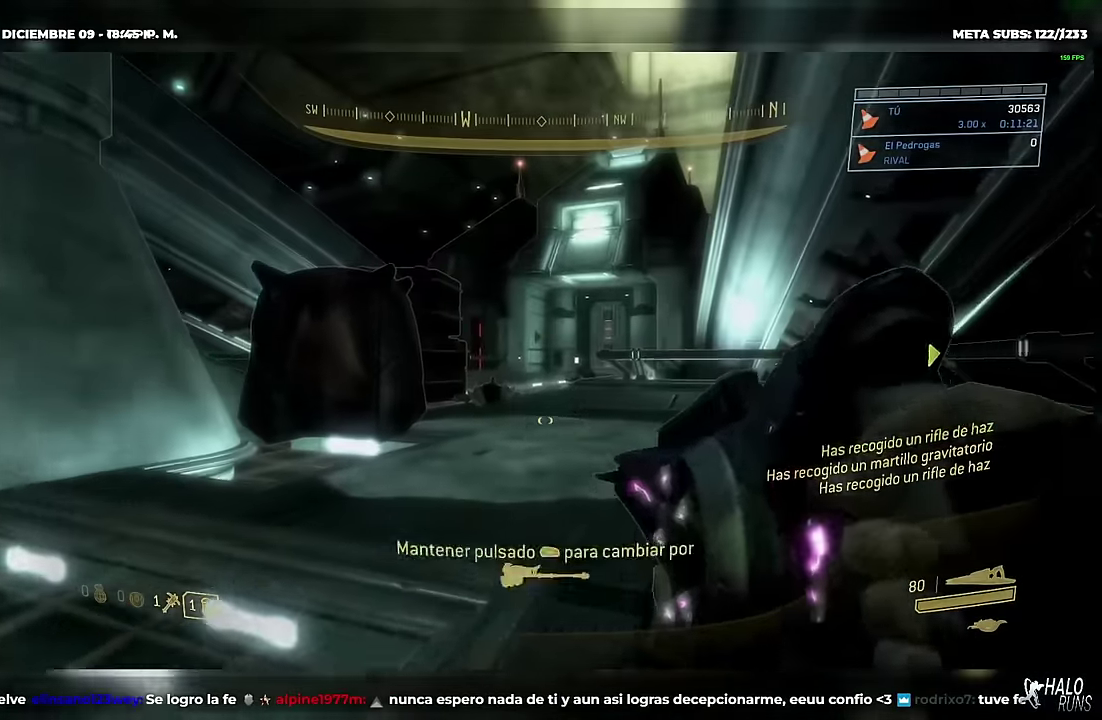
{"buttons": ["R1"], "left_stick": "up"}
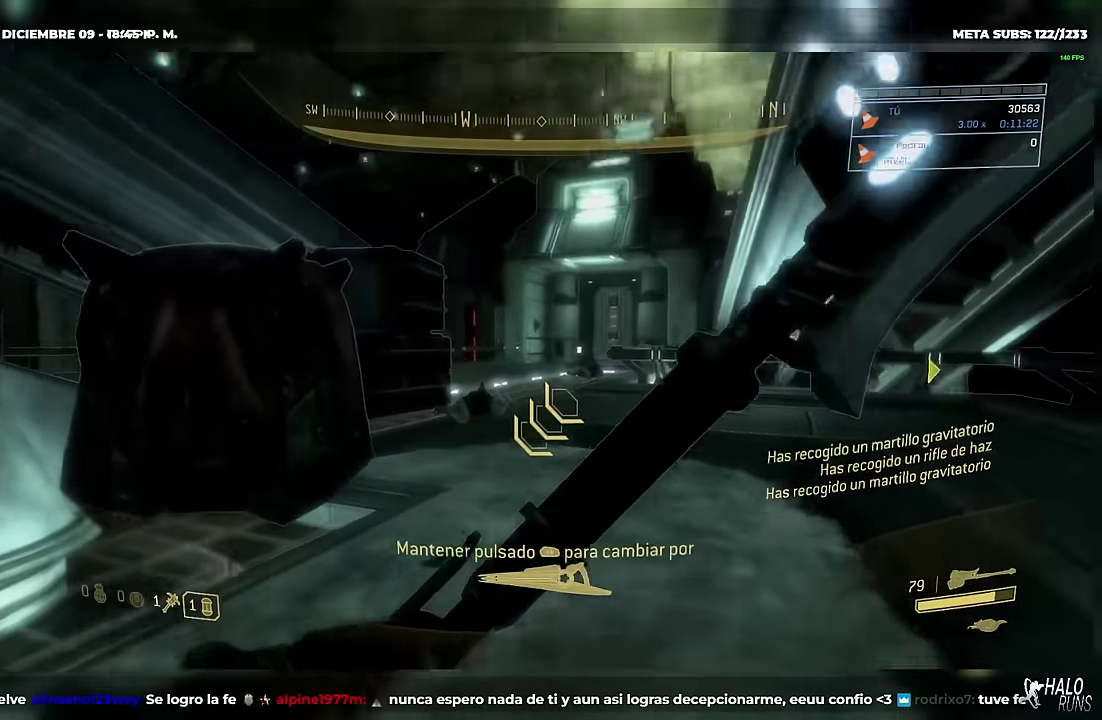
{"buttons": ["R1"], "left_stick": "up-right", "events": [[167, "R1", "up"], [300, "left_stick", "up-right"], [384, "left_stick", "up"], [400, "R1", "down"], [484, "left_stick", "up-right"]]}
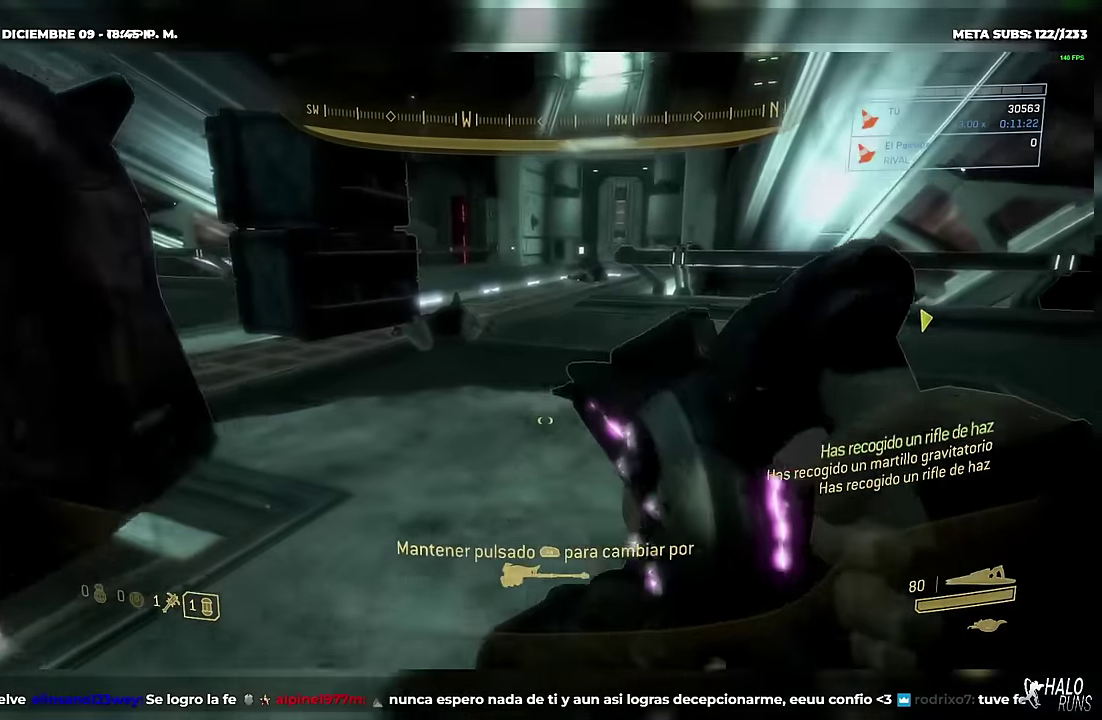
{"buttons": ["R1"], "left_stick": "up-right", "events": [[200, "R1", "up"], [450, "R1", "down"]]}
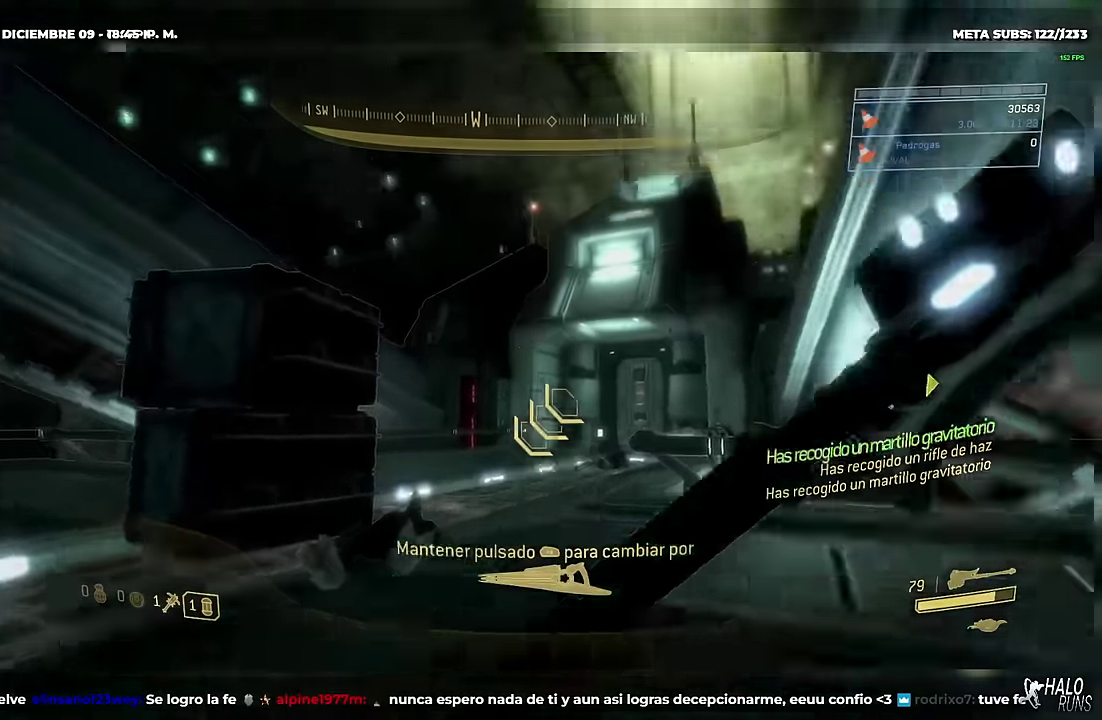
{"buttons": [], "left_stick": "up", "events": [[67, "left_stick", "up"], [184, "left_stick", "up-right"], [234, "R1", "up"], [434, "left_stick", "up"]]}
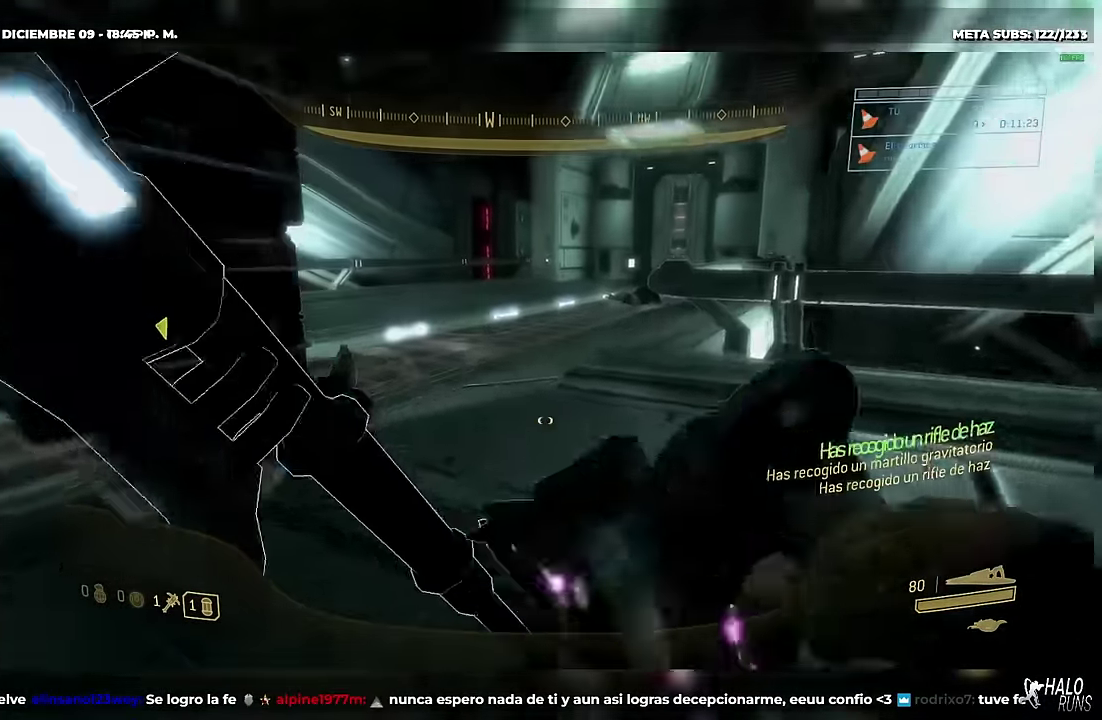
{"buttons": [], "left_stick": "up", "events": [[50, "R1", "down"], [350, "R1", "up"]]}
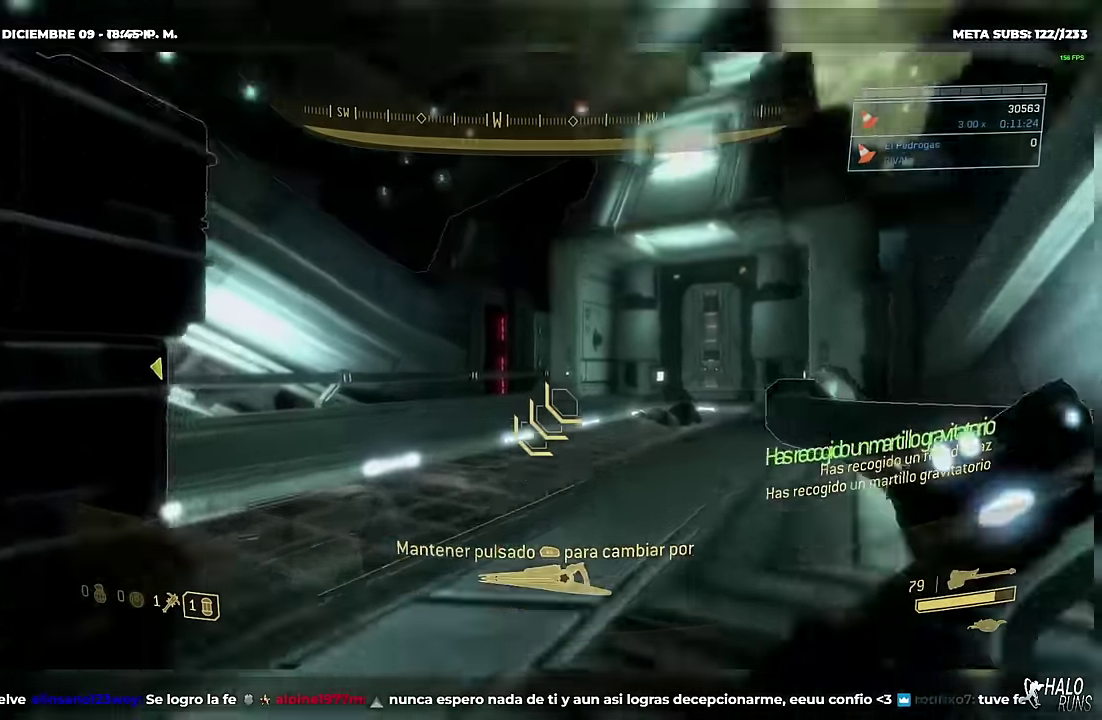
{"buttons": [], "left_stick": "up"}
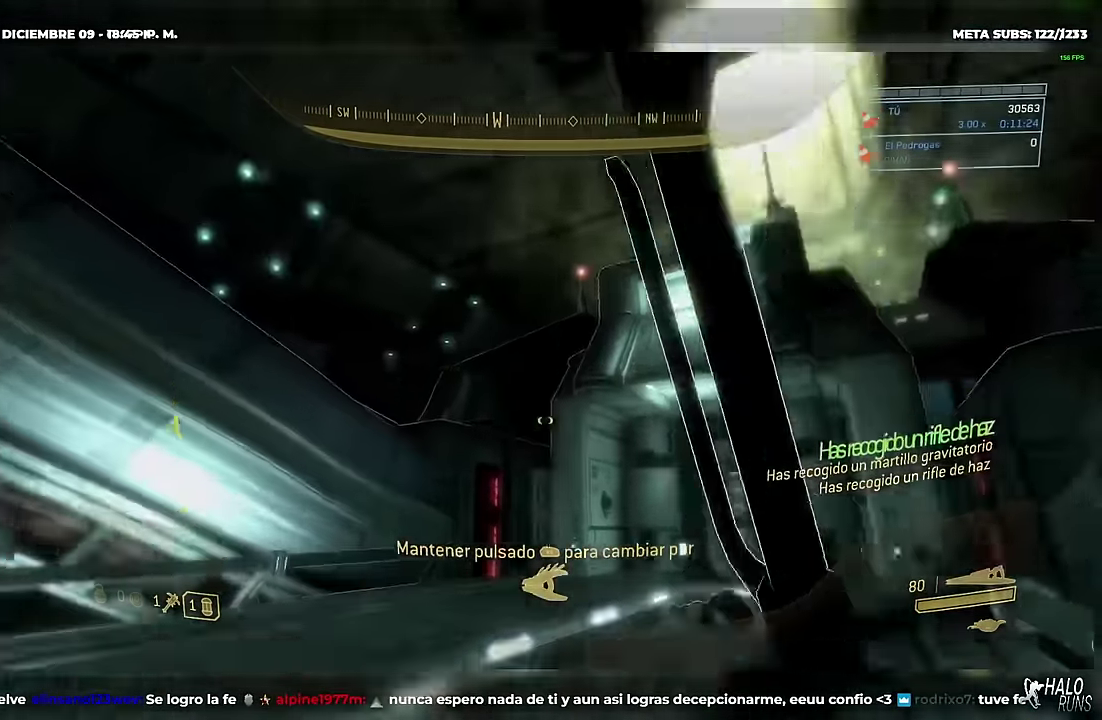
{"buttons": [], "left_stick": "up-right", "events": [[233, "B", "down"], [250, "left_stick", "up-right"], [300, "B", "up"]]}
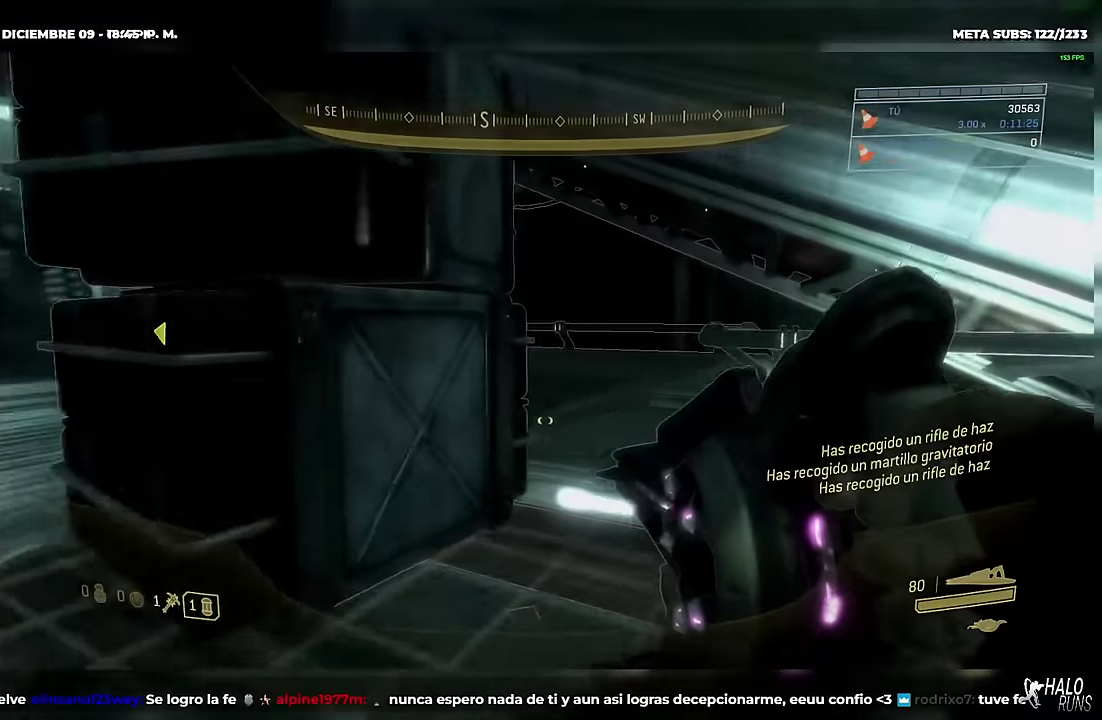
{"buttons": [], "left_stick": "right", "events": [[167, "left_stick", "right"]]}
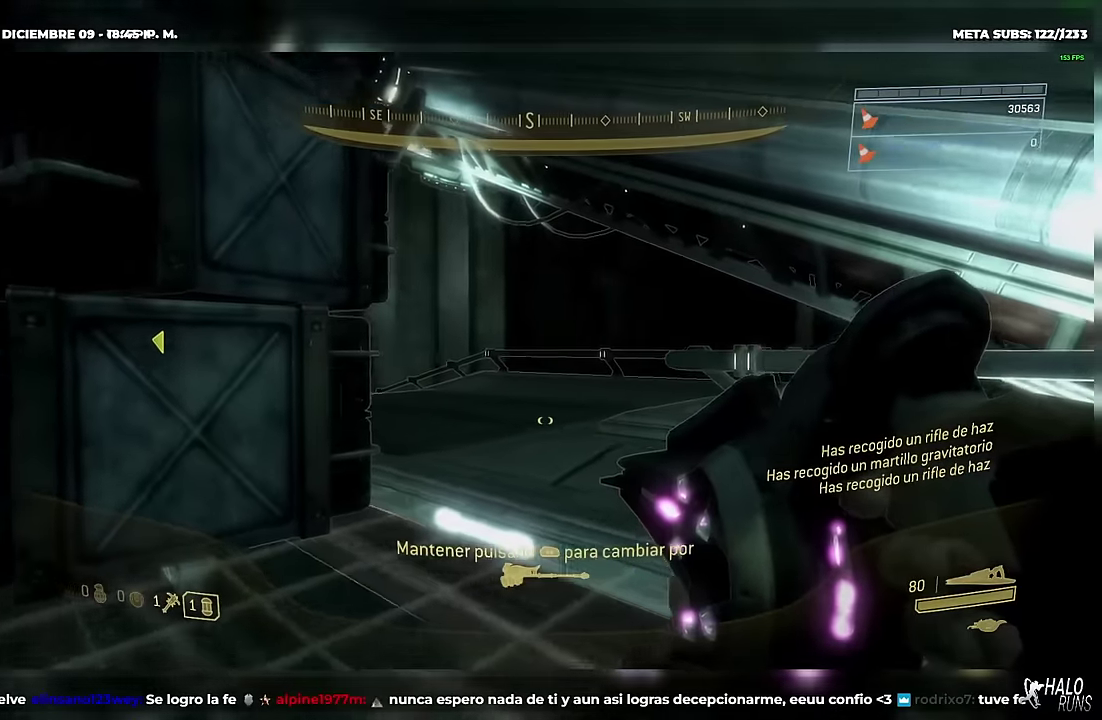
{"buttons": ["B"], "left_stick": "up", "events": [[150, "R1", "down"], [201, "B", "down"], [417, "left_stick", "up-right"], [467, "left_stick", "up"], [484, "R1", "up"]]}
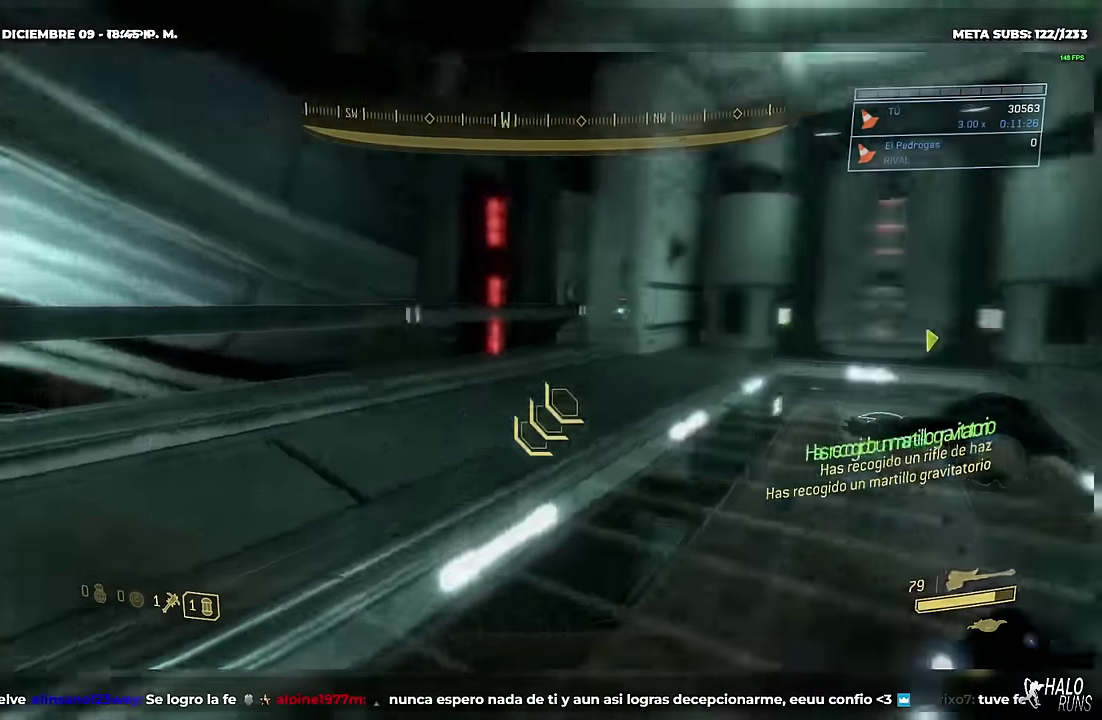
{"buttons": [], "left_stick": "up", "events": [[83, "R1", "down"], [200, "B", "up"], [484, "R1", "up"]]}
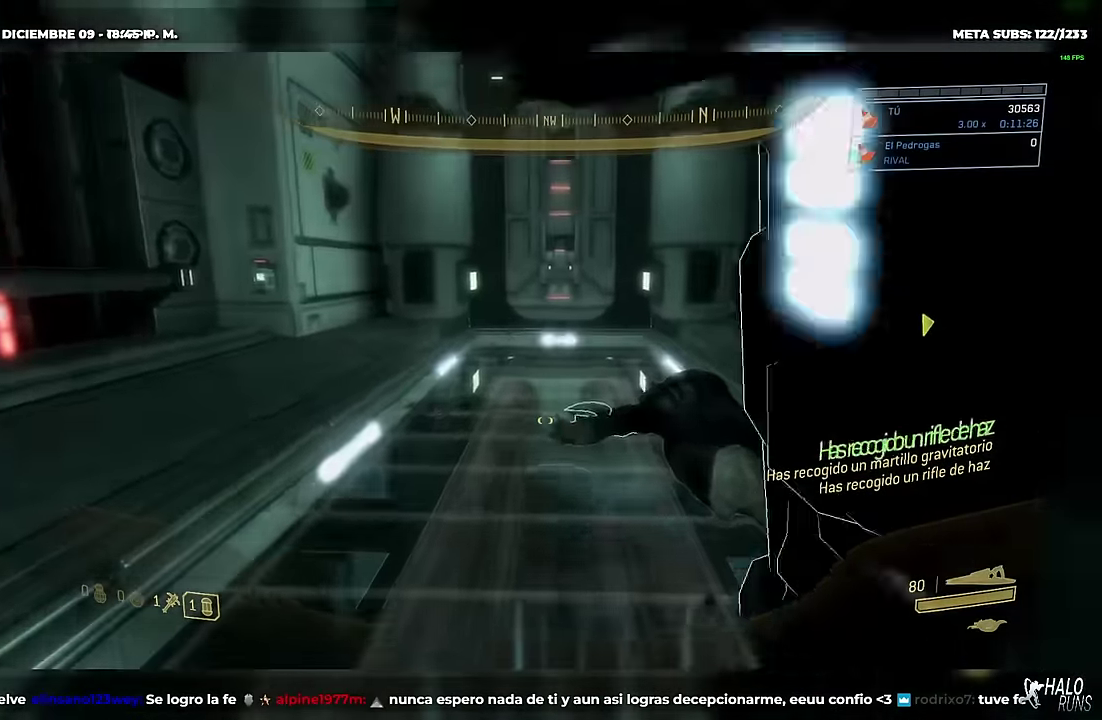
{"buttons": ["B", "R1"], "left_stick": "down-left", "events": [[17, "B", "down"], [67, "left_stick", "up-left"], [150, "left_stick", "left"], [217, "left_stick", "down-left"], [434, "R1", "down"]]}
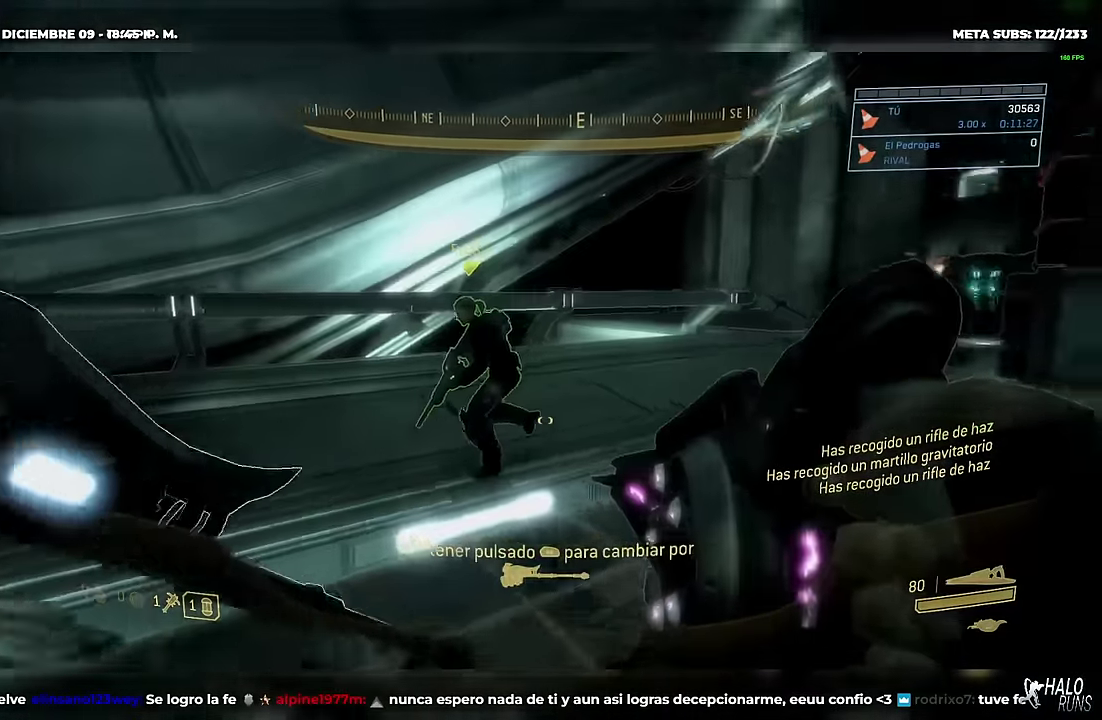
{"buttons": [], "left_stick": "left", "events": [[100, "left_stick", "down"], [167, "left_stick", "center"], [250, "B", "up"], [300, "B", "down"], [300, "R1", "up"], [417, "left_stick", "left"], [484, "B", "up"]]}
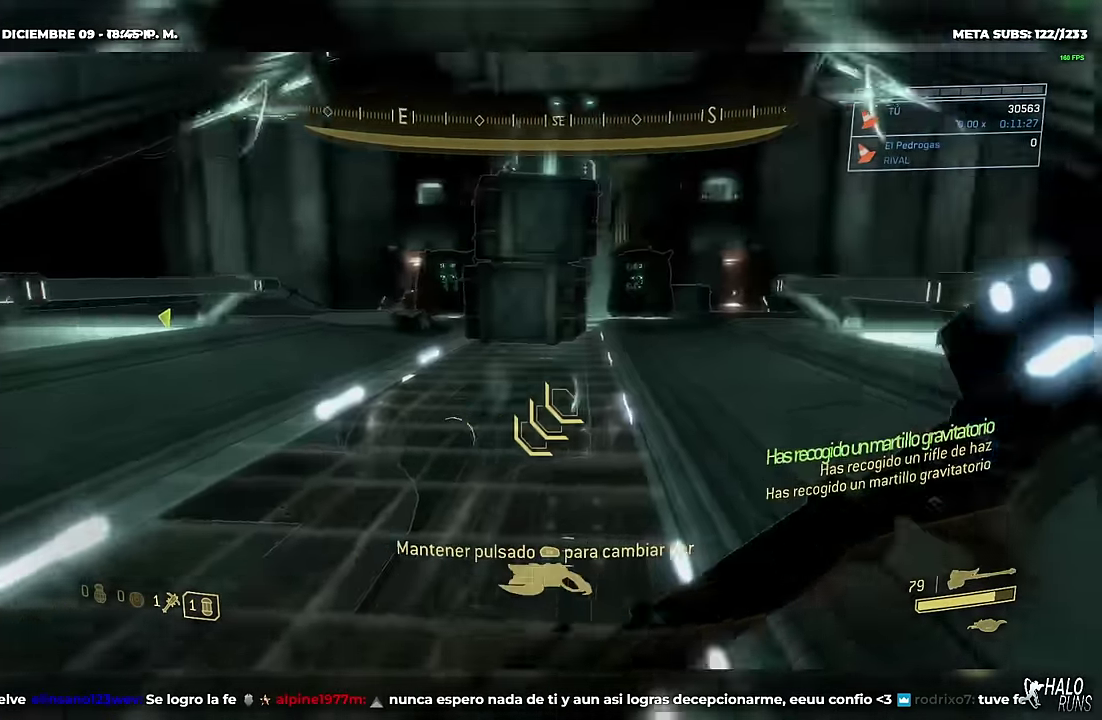
{"buttons": [], "left_stick": "up-left", "events": [[484, "left_stick", "up-left"]]}
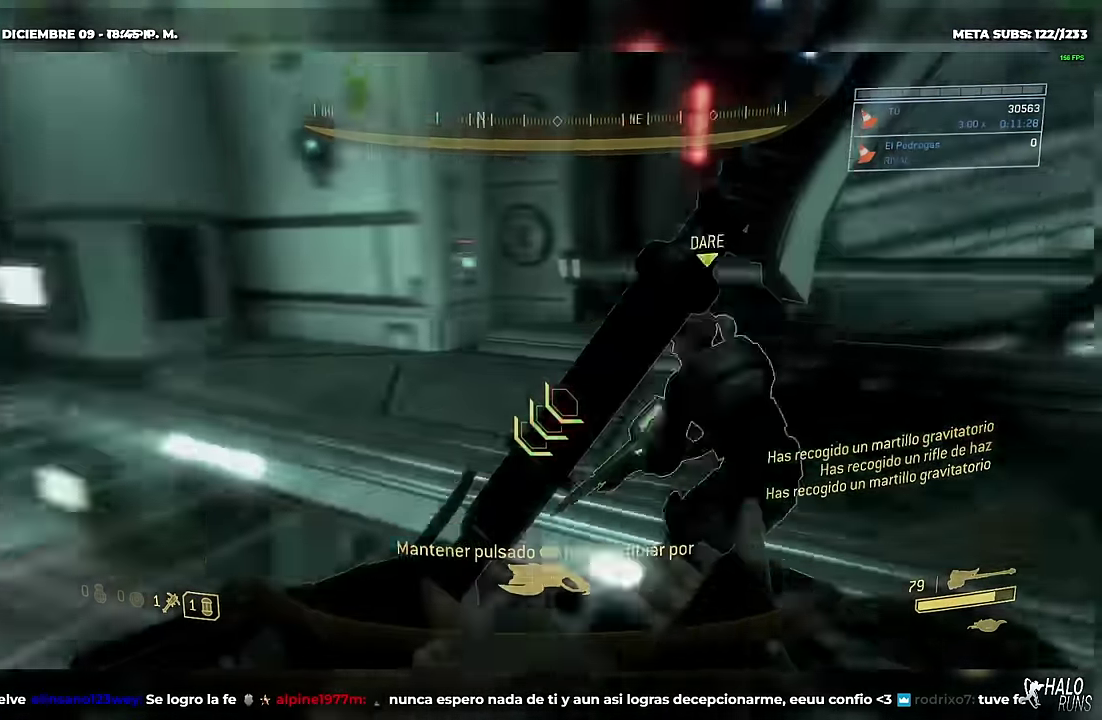
{"buttons": ["L1", "R2"], "left_stick": "up-left"}
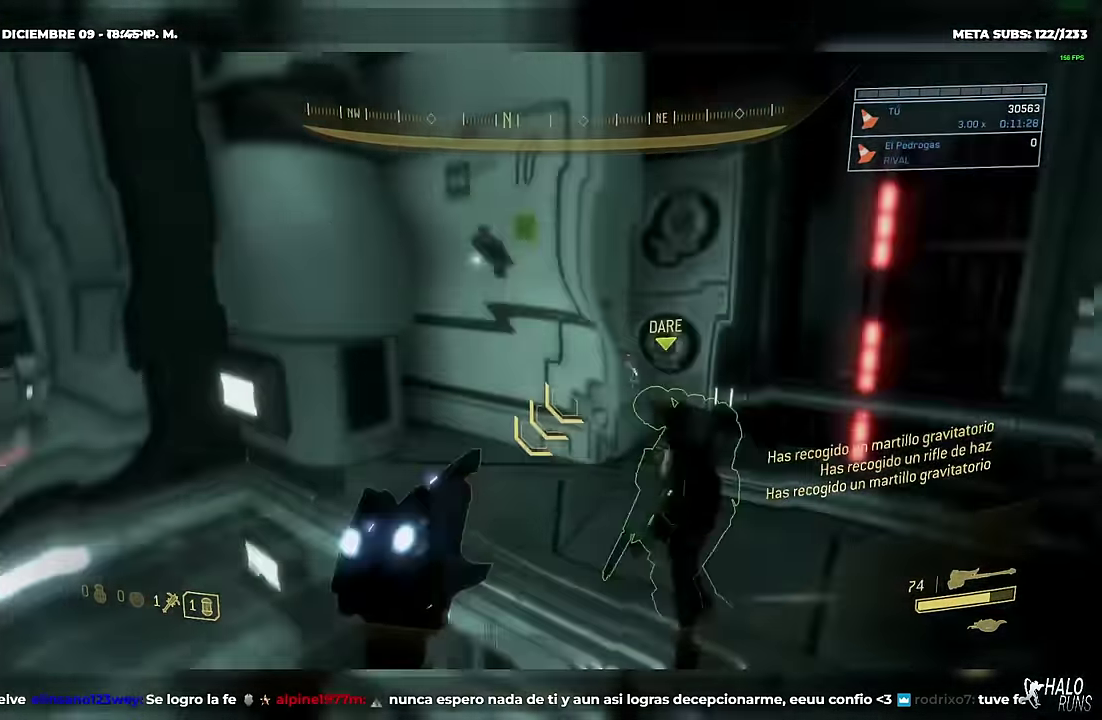
{"buttons": [], "left_stick": "up-right"}
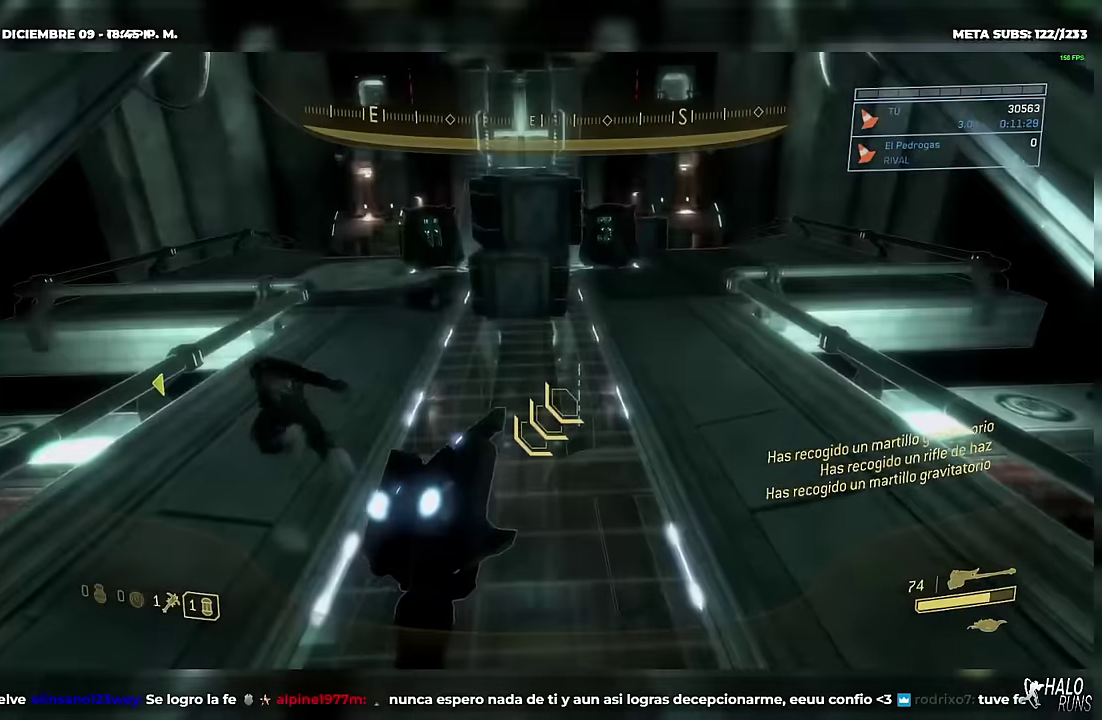
{"buttons": [], "left_stick": "up", "events": [[100, "left_stick", "up"]]}
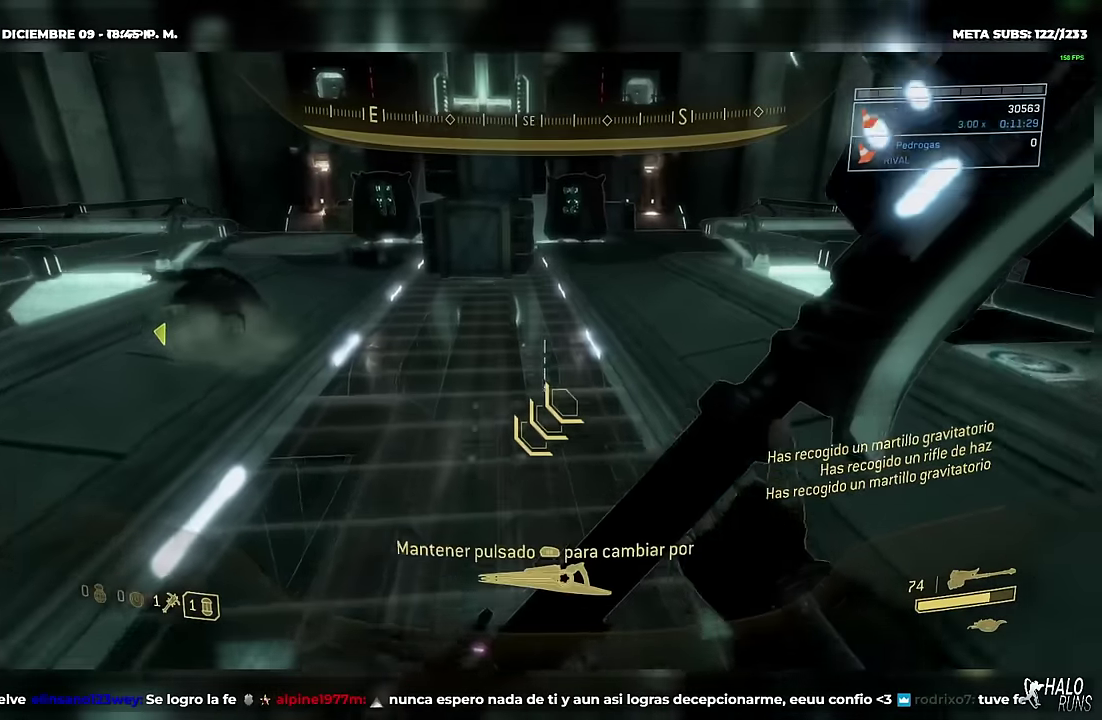
{"buttons": [], "left_stick": "right", "events": [[317, "left_stick", "up-right"], [484, "left_stick", "right"]]}
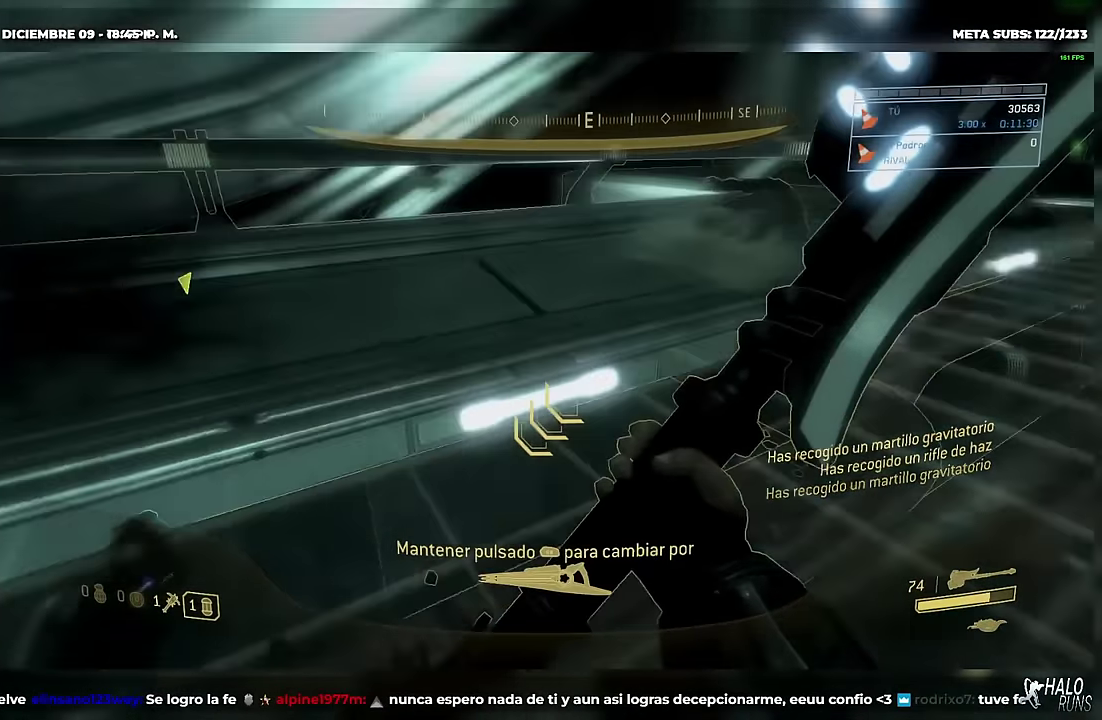
{"buttons": ["R1"], "left_stick": "up", "events": [[117, "left_stick", "center"], [301, "left_stick", "up"], [317, "R1", "down"]]}
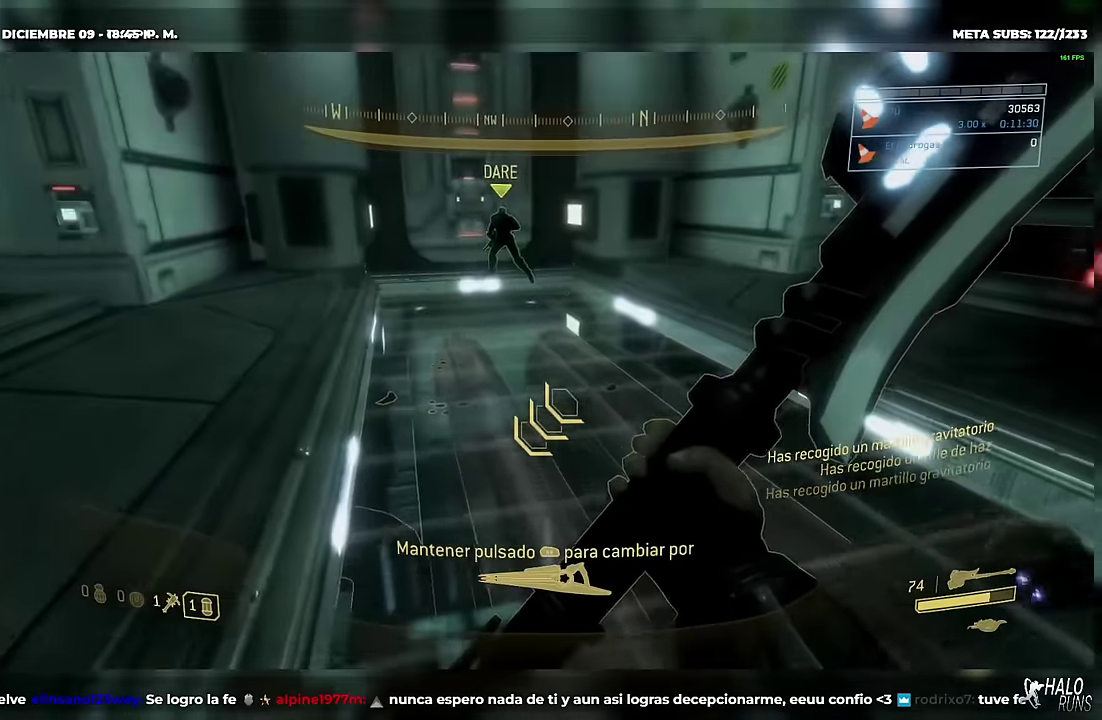
{"buttons": ["R1"], "left_stick": "up", "events": [[133, "left_stick", "up-left"], [183, "R1", "up"], [233, "left_stick", "up"], [467, "R1", "down"]]}
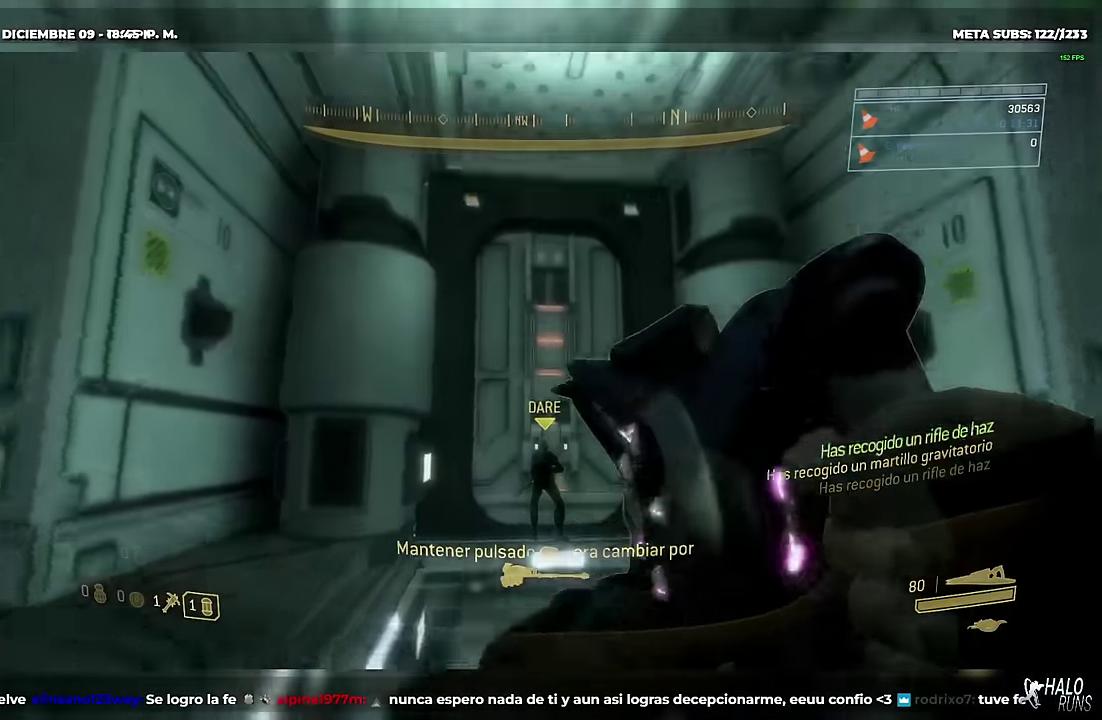
{"buttons": [], "left_stick": "up", "events": [[351, "R1", "up"]]}
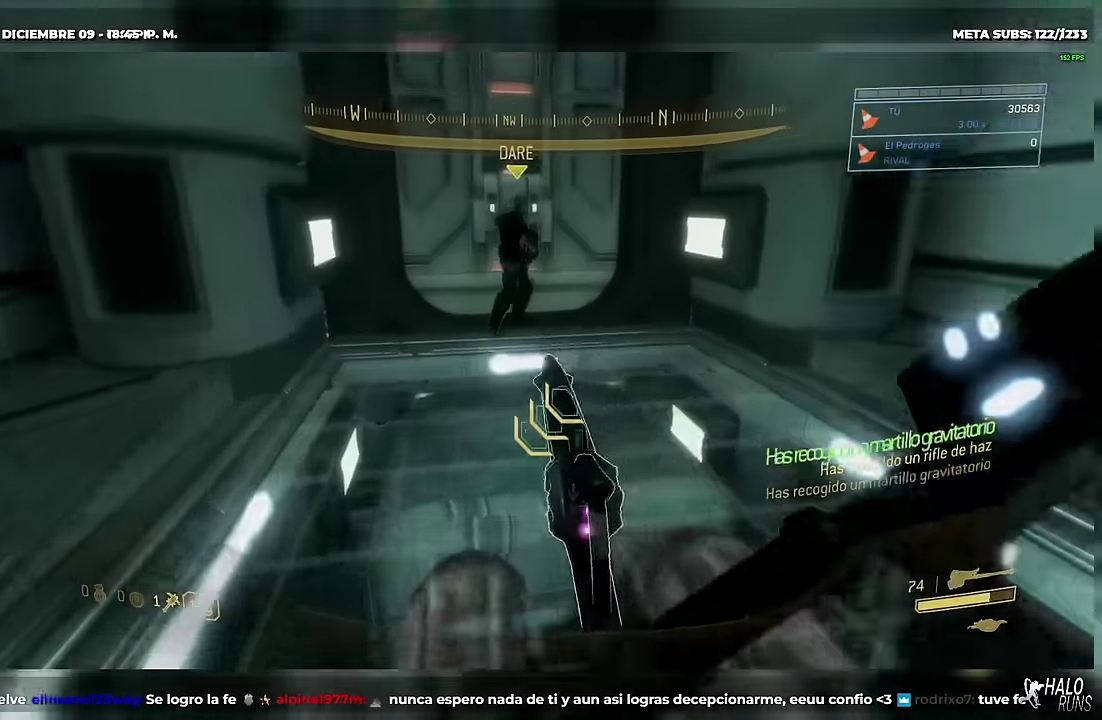
{"buttons": [], "left_stick": "center", "events": [[150, "left_stick", "center"]]}
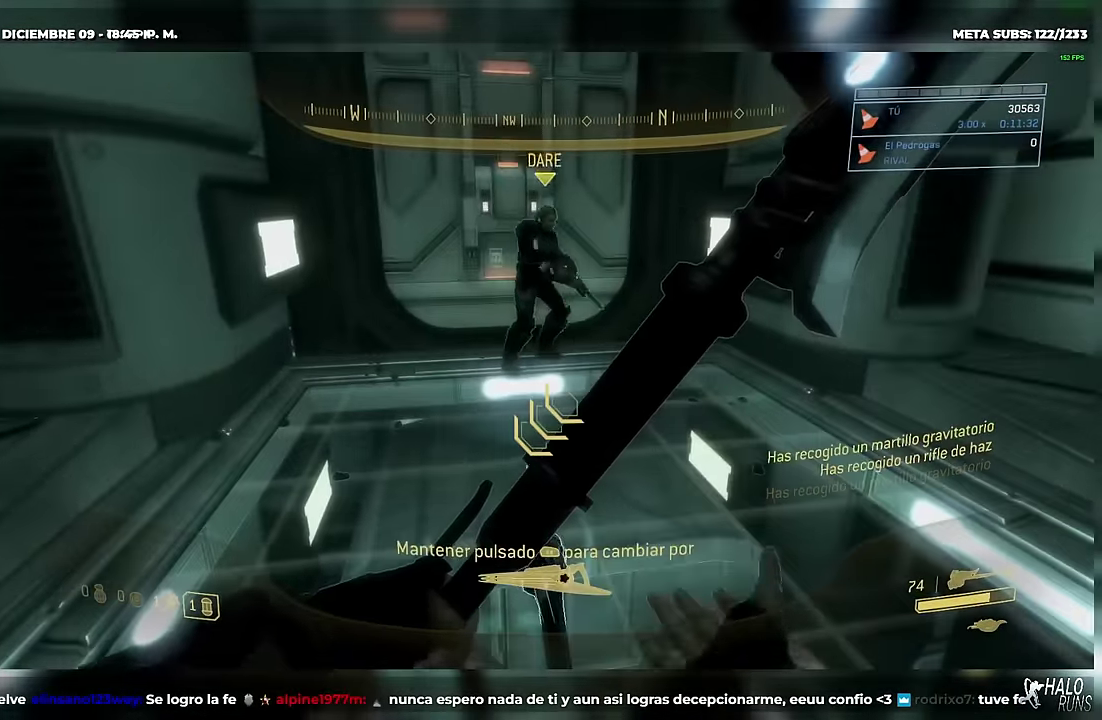
{"buttons": [], "left_stick": "center", "events": [[384, "left_stick", "up"], [501, "left_stick", "center"]]}
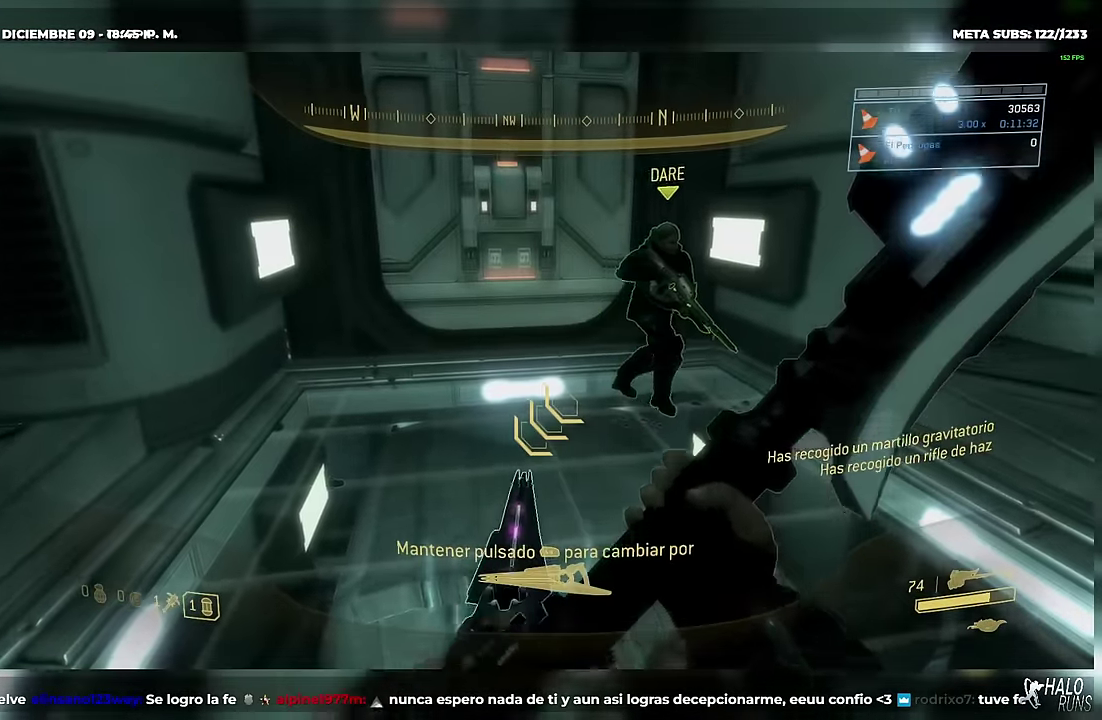
{"buttons": ["B", "R1"], "left_stick": "center", "events": [[83, "left_stick", "up-left"], [217, "B", "down"], [283, "left_stick", "left"], [350, "left_stick", "center"], [500, "R1", "down"]]}
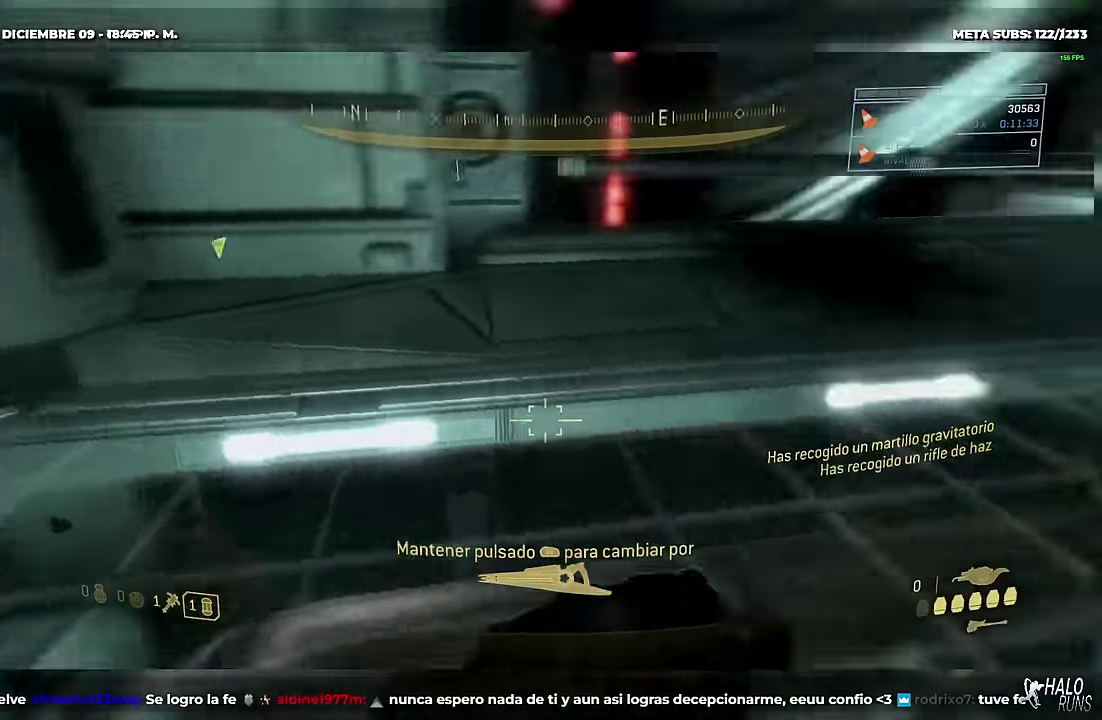
{"buttons": ["R1"], "left_stick": "up", "events": [[84, "left_stick", "up"], [167, "B", "up"], [284, "R1", "up"], [451, "R1", "down"]]}